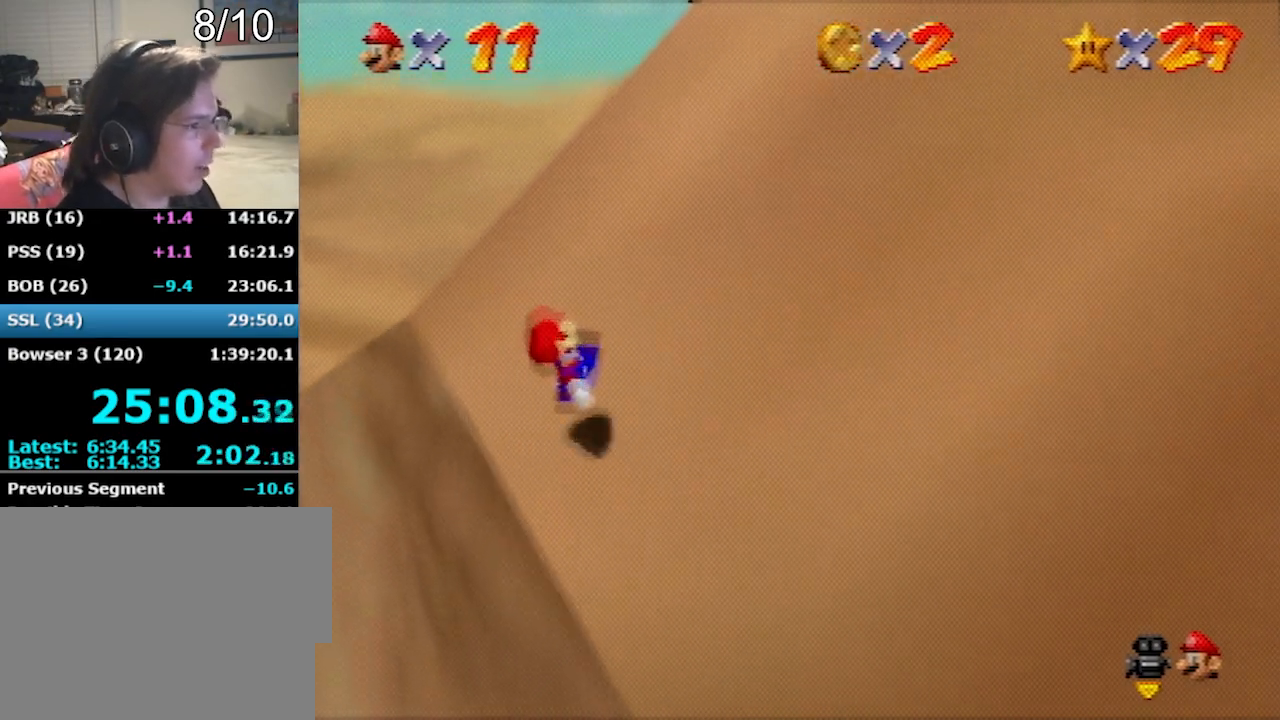
Gameplay with a controller (Nintendo layout); each line is a JSON object with the inputs held at the frame after it. "events" lists button and stick changes between this image and that frame as [ms after this image, input, new state], when the widget could be followed in between. Not read: L1 L3 R3.
{"buttons": ["A"], "left_stick": "up-right", "events": [[100, "left_stick", "right"], [367, "A", "up"], [367, "left_stick", "up-right"], [400, "A", "down"]]}
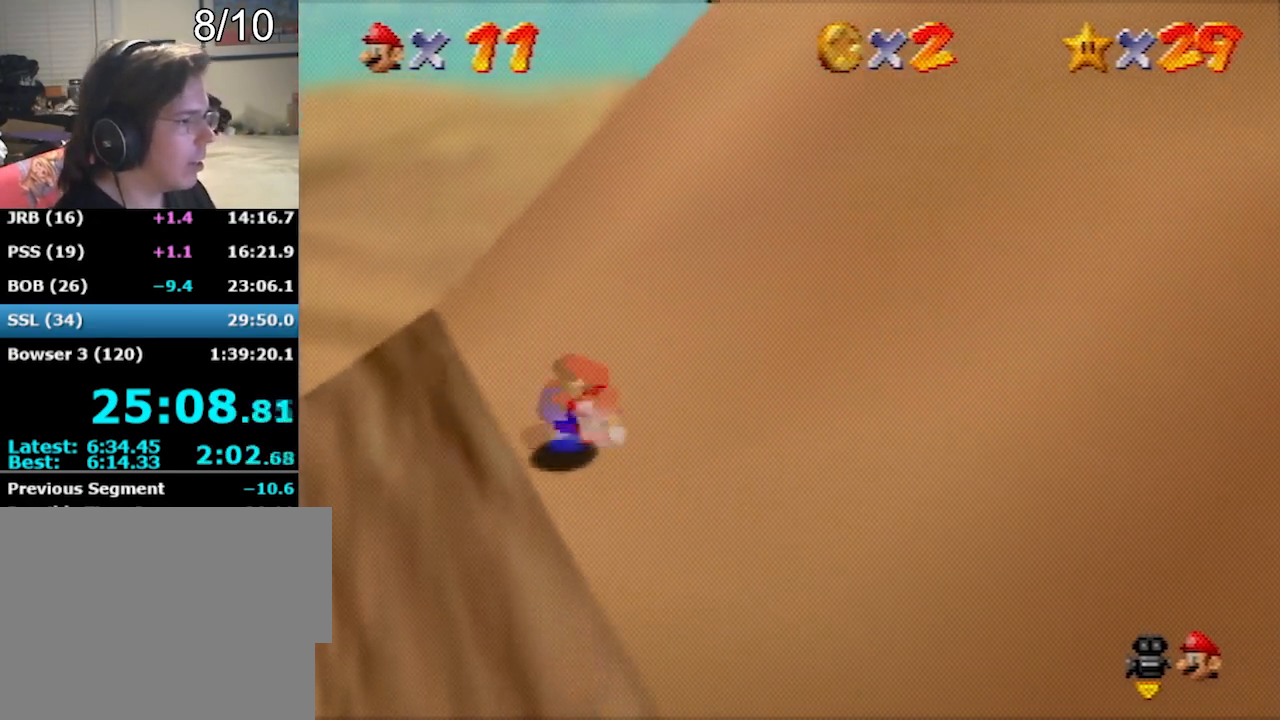
{"buttons": ["A"], "left_stick": "center", "events": [[266, "left_stick", "center"]]}
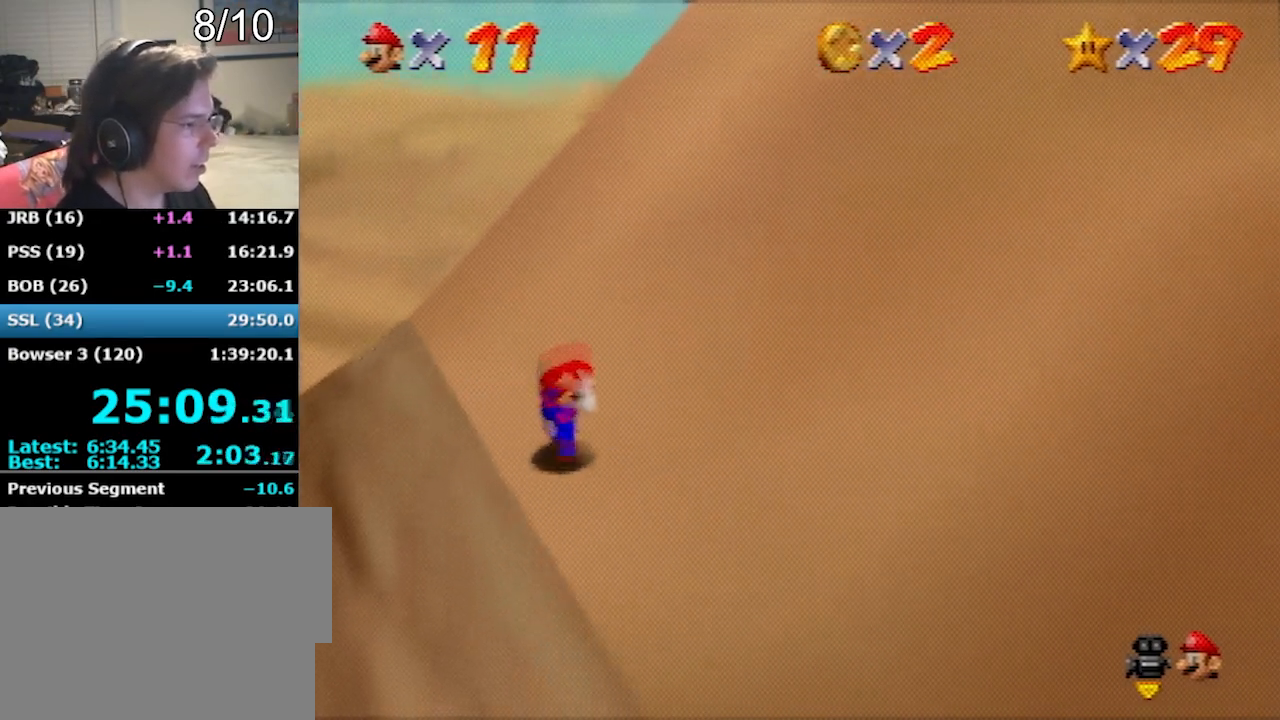
{"buttons": ["A"], "left_stick": "up-right", "events": [[100, "B", "down"], [200, "left_stick", "up-right"], [300, "A", "up"], [300, "B", "up"], [467, "A", "down"]]}
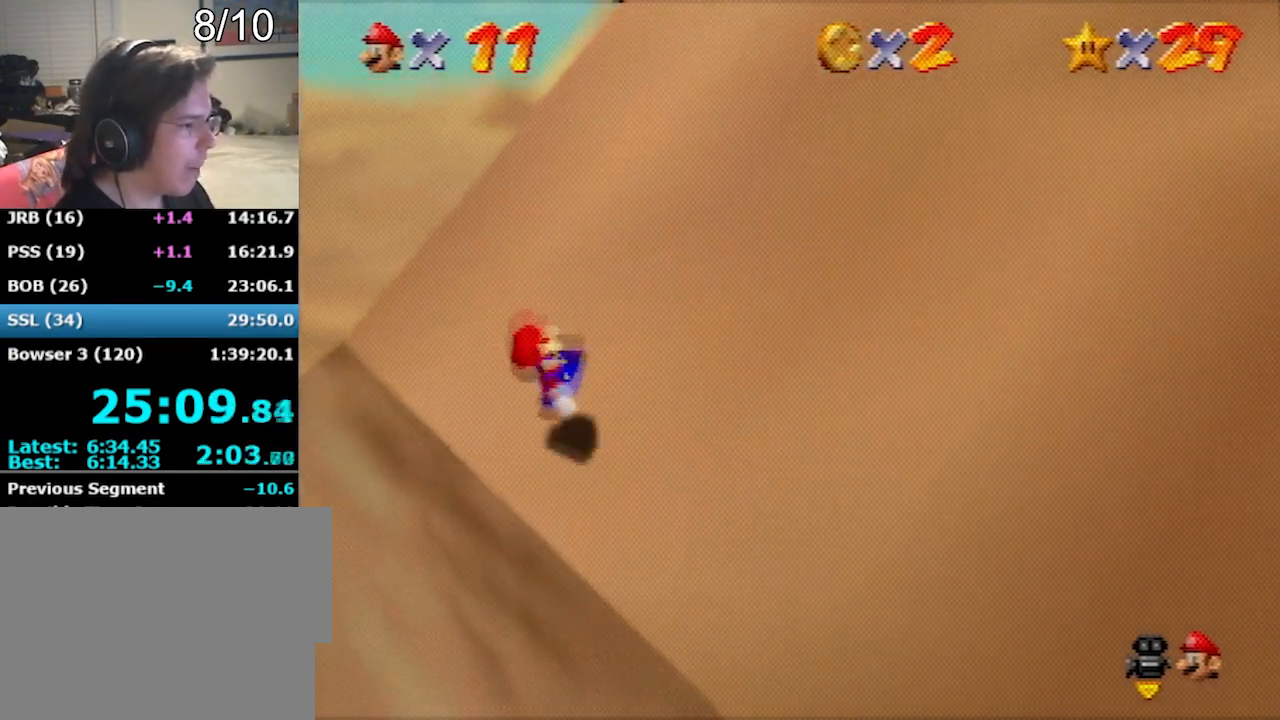
{"buttons": ["A"], "left_stick": "up-right", "events": []}
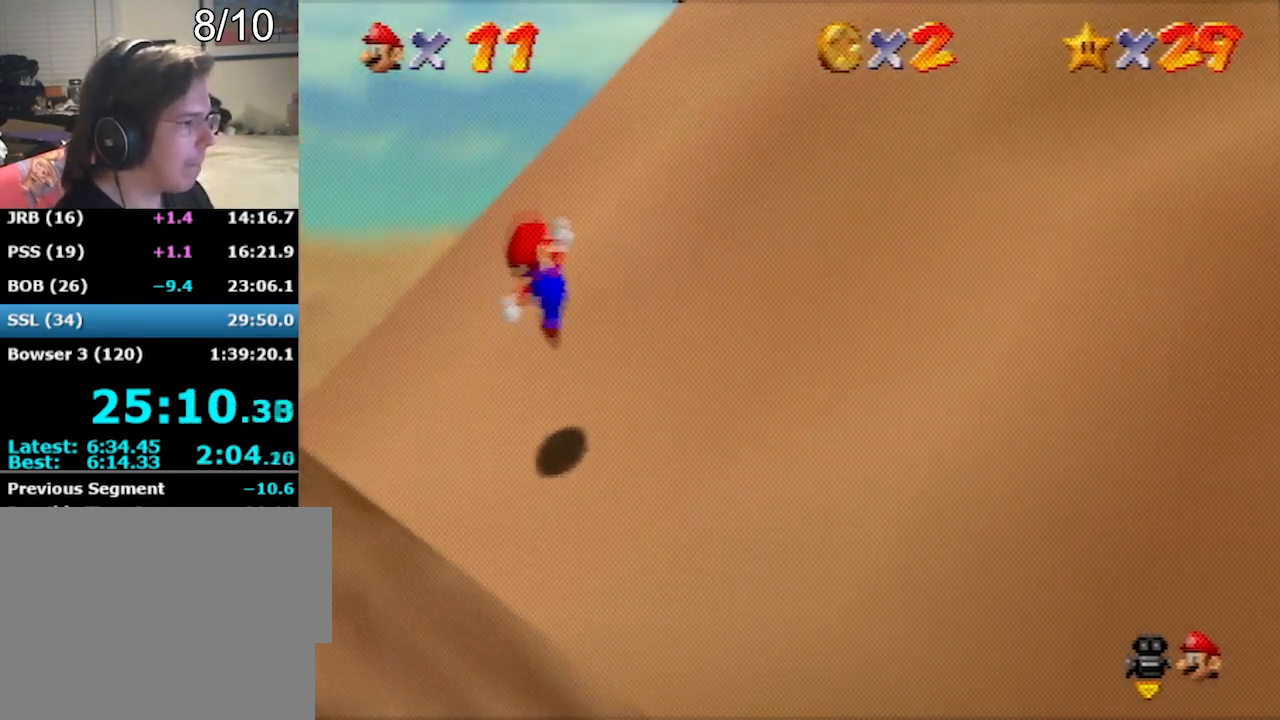
{"buttons": [], "left_stick": "up-right", "events": [[167, "left_stick", "center"], [234, "A", "up"], [234, "left_stick", "up-right"]]}
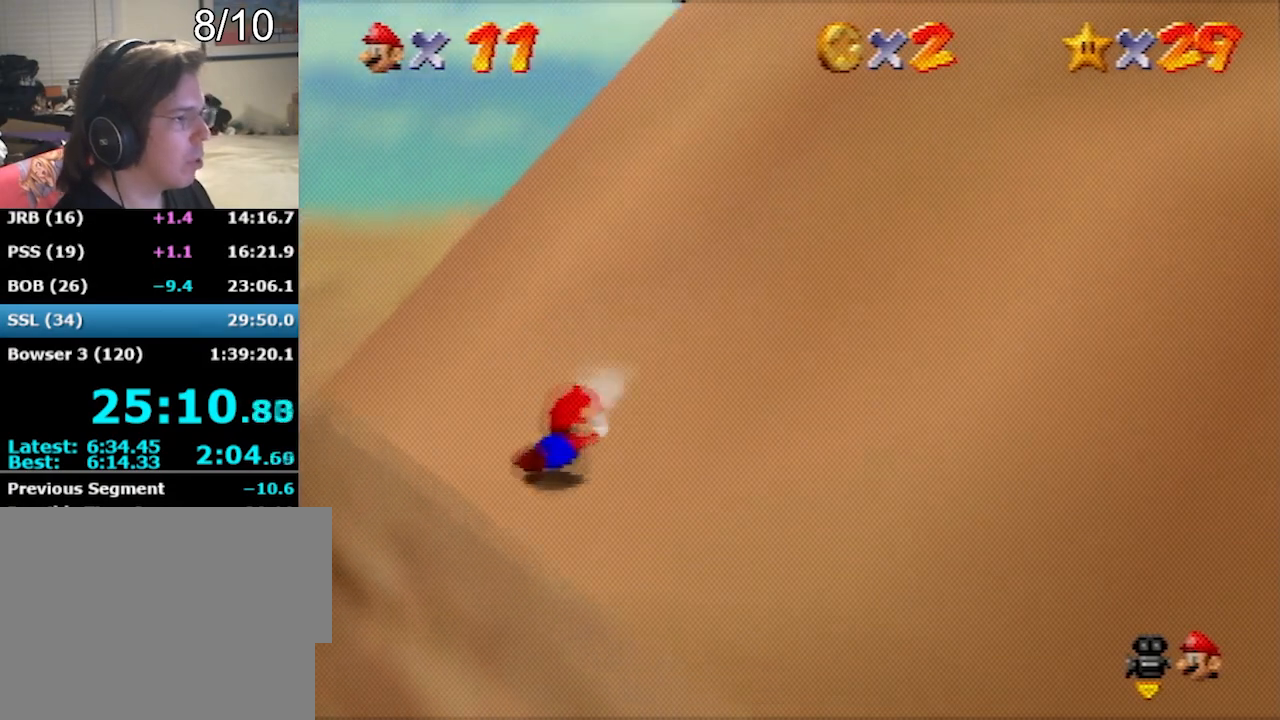
{"buttons": [], "left_stick": "up-right", "events": [[33, "A", "down"], [433, "A", "up"]]}
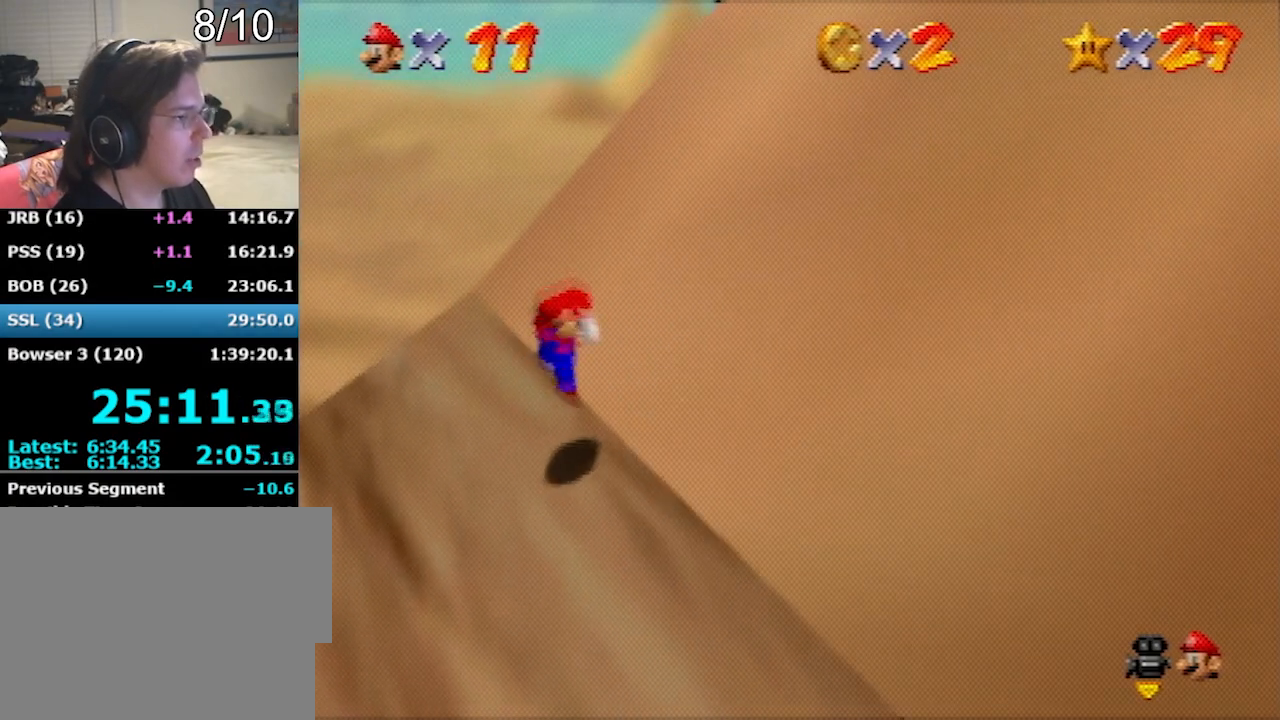
{"buttons": ["A"], "left_stick": "center", "events": [[133, "A", "down"], [167, "left_stick", "center"], [234, "left_stick", "down-left"], [334, "left_stick", "down"], [434, "left_stick", "center"]]}
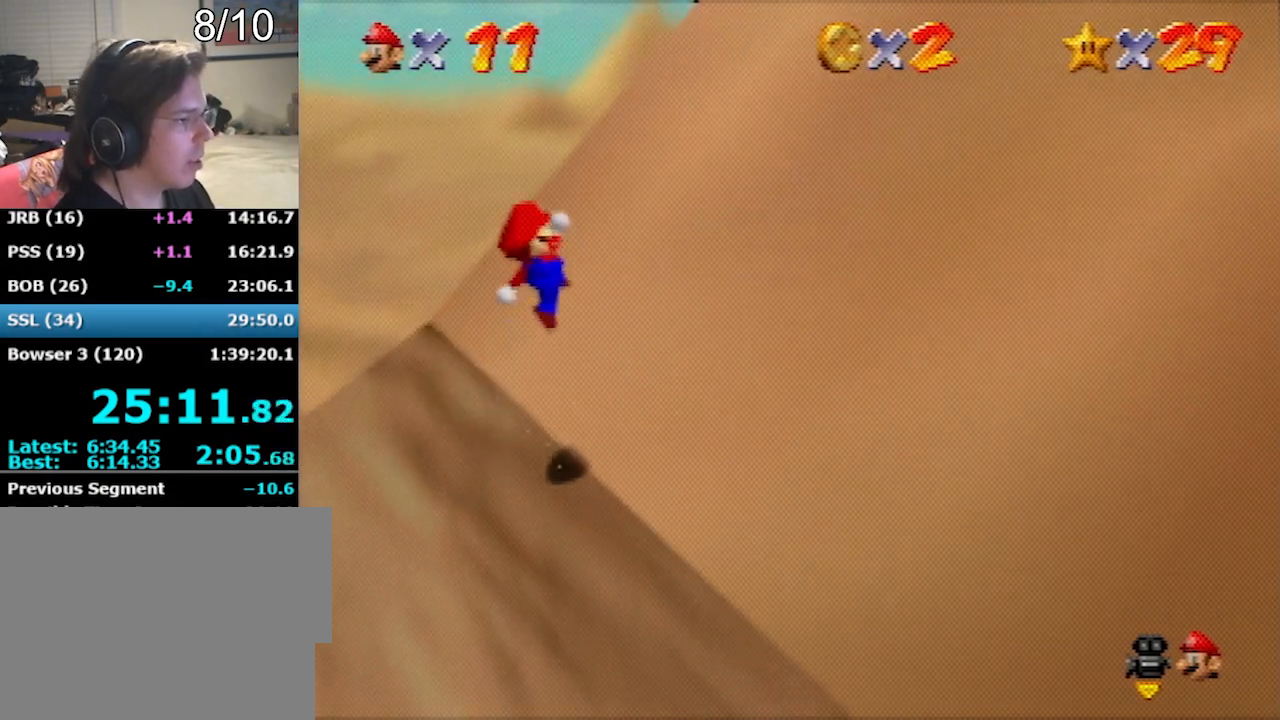
{"buttons": ["A"], "left_stick": "down-left", "events": [[34, "B", "down"], [34, "left_stick", "up-right"], [101, "left_stick", "center"], [167, "B", "up"], [167, "left_stick", "down-left"], [267, "A", "up"], [401, "A", "down"]]}
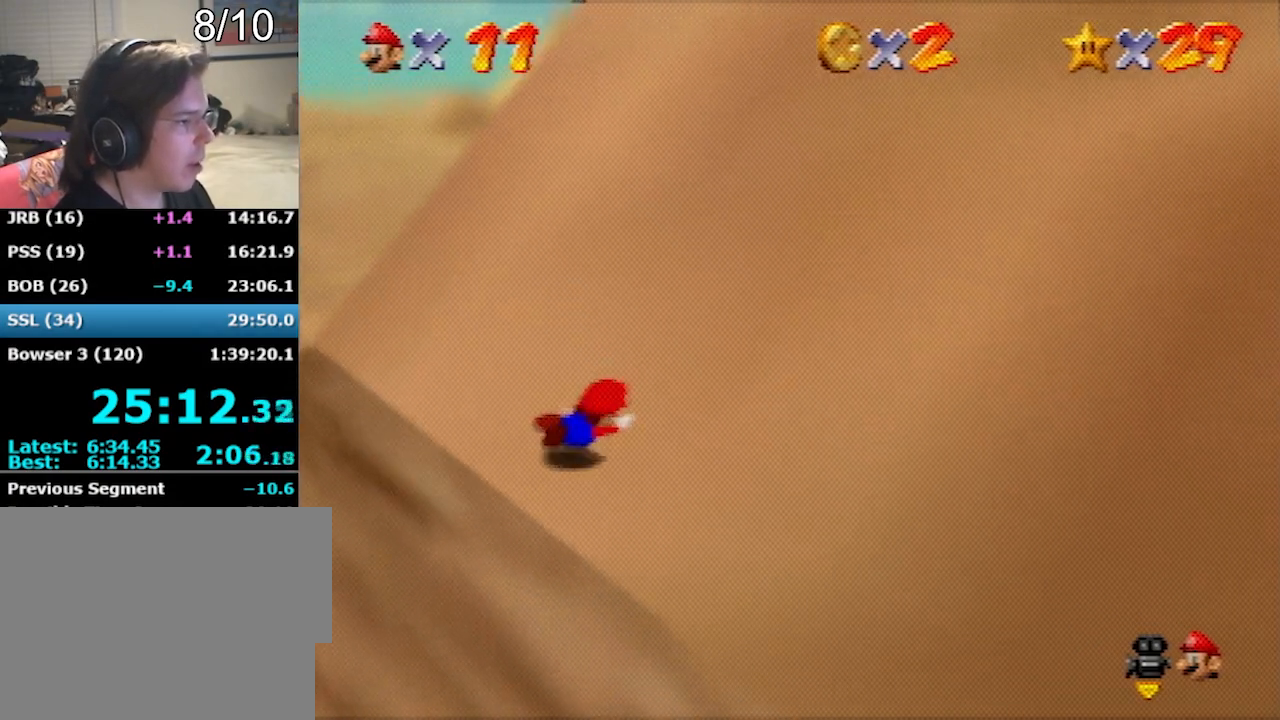
{"buttons": ["A"], "left_stick": "down", "events": [[67, "left_stick", "right"], [167, "left_stick", "up-right"], [300, "A", "up"], [300, "left_stick", "right"], [367, "A", "down"], [400, "left_stick", "down"]]}
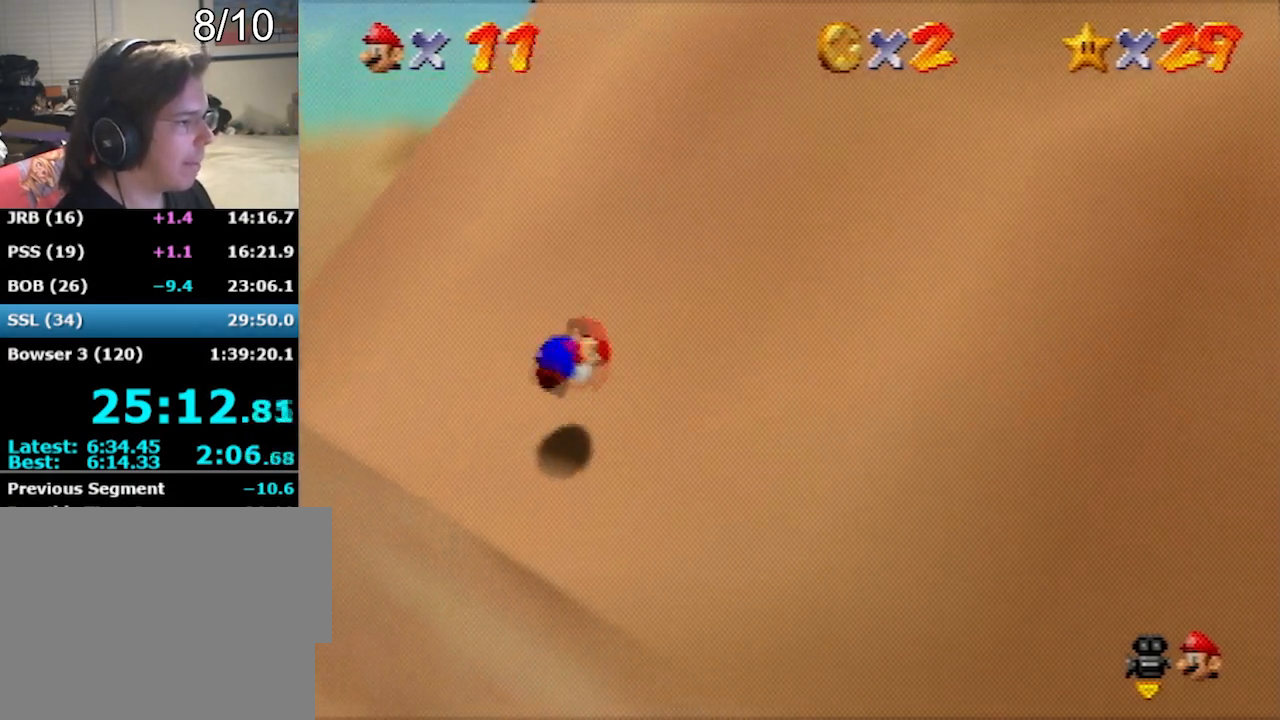
{"buttons": ["A"], "left_stick": "up-right", "events": [[133, "A", "up"], [133, "left_stick", "center"], [200, "A", "down"], [367, "A", "up"], [467, "A", "down"], [500, "left_stick", "up-right"]]}
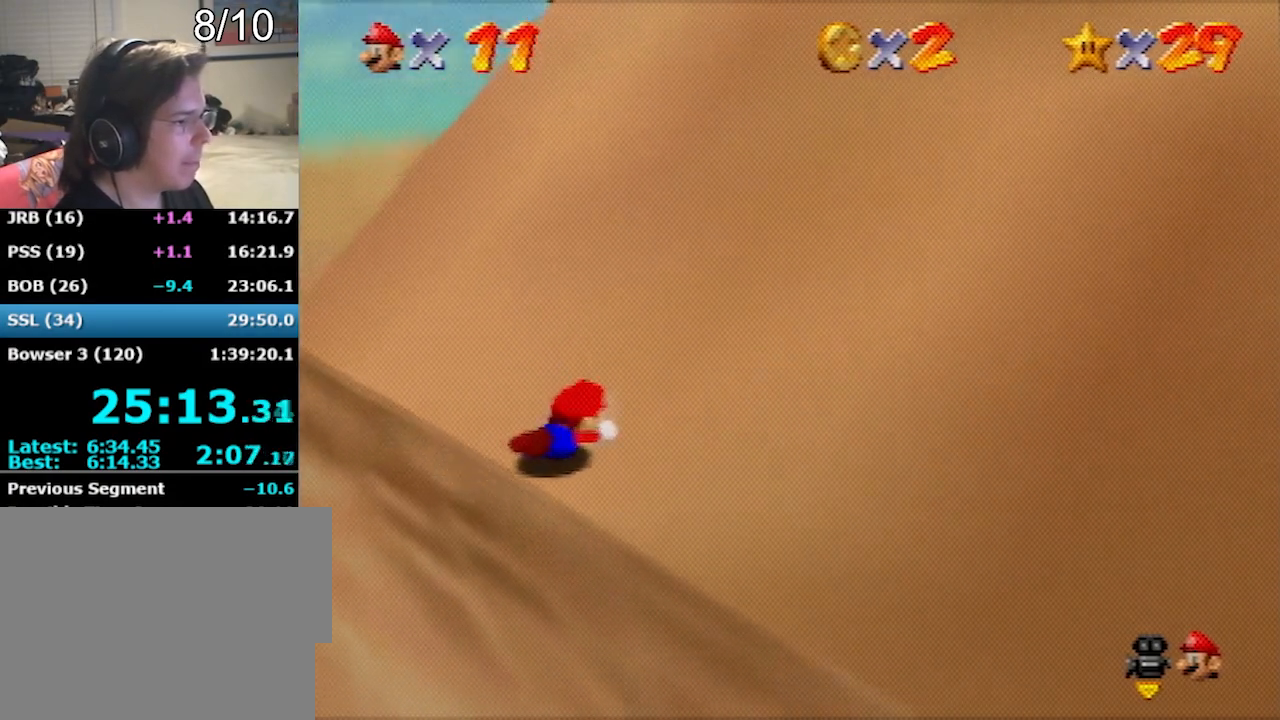
{"buttons": ["A"], "left_stick": "center", "events": [[200, "A", "up"], [234, "A", "down"], [367, "left_stick", "center"]]}
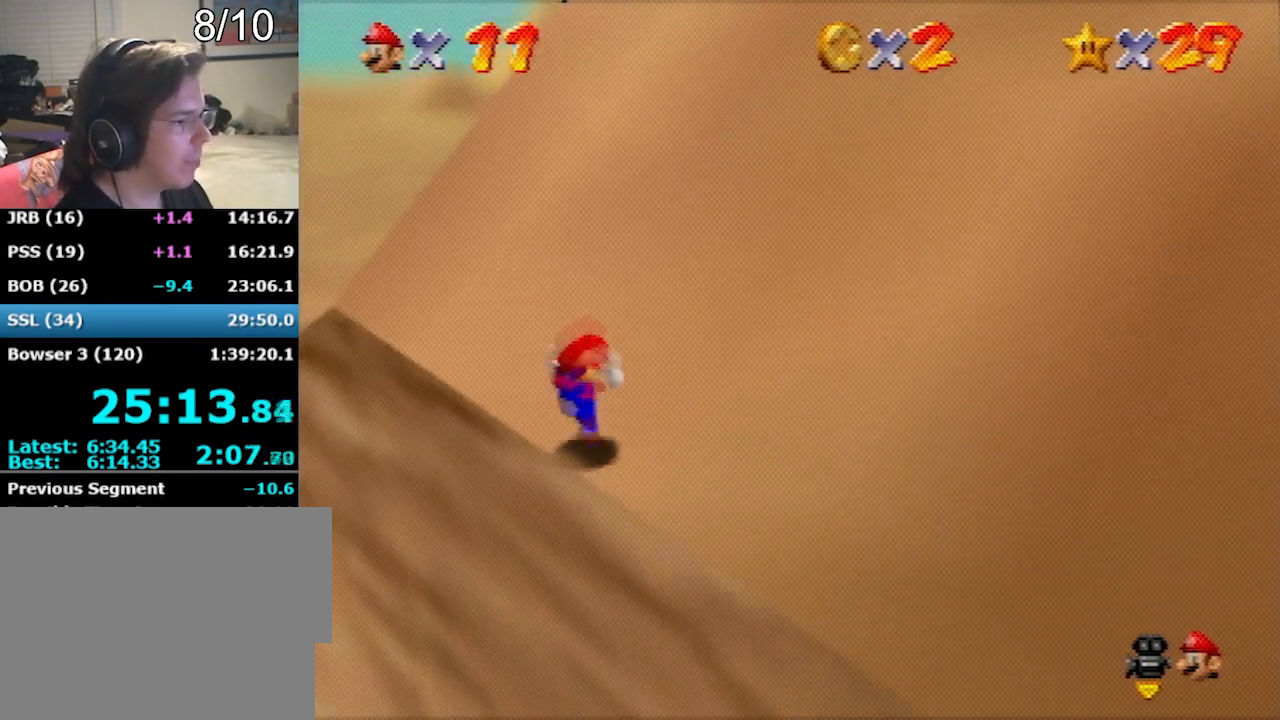
{"buttons": [], "left_stick": "up-right", "events": [[234, "B", "down"], [334, "left_stick", "up-right"], [434, "B", "up"], [468, "A", "up"]]}
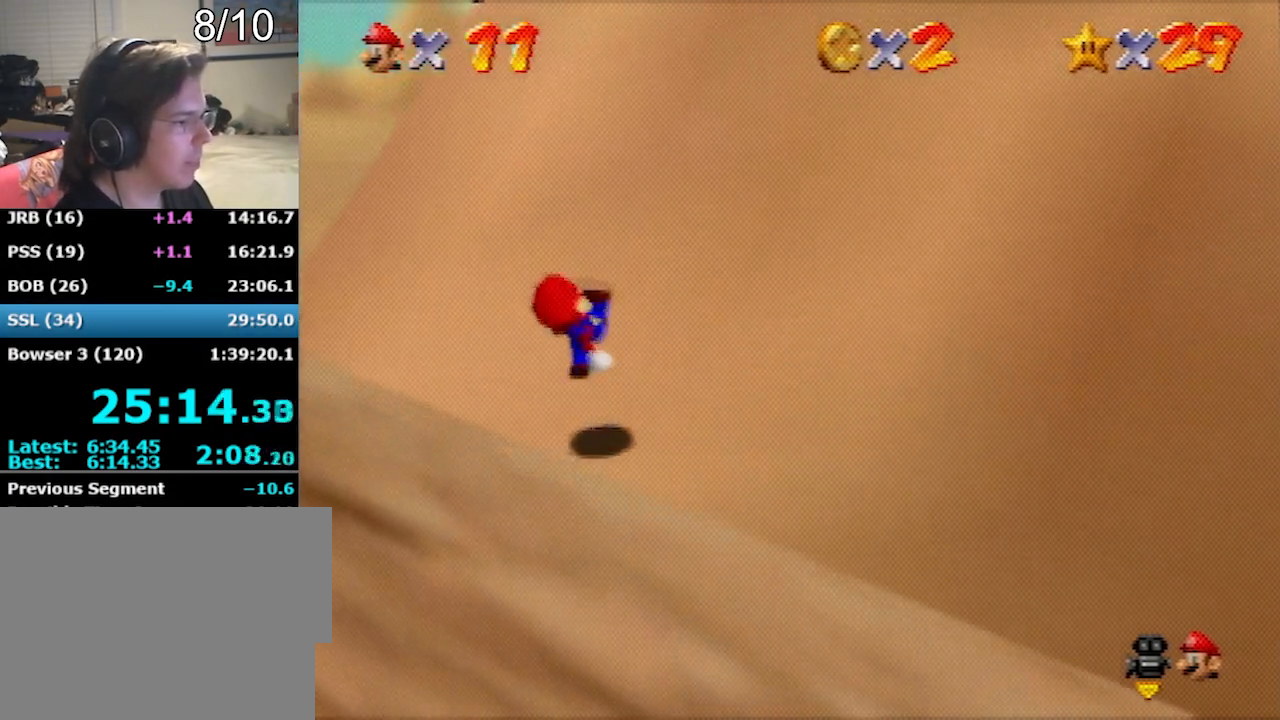
{"buttons": ["A"], "left_stick": "up-right", "events": [[100, "A", "down"]]}
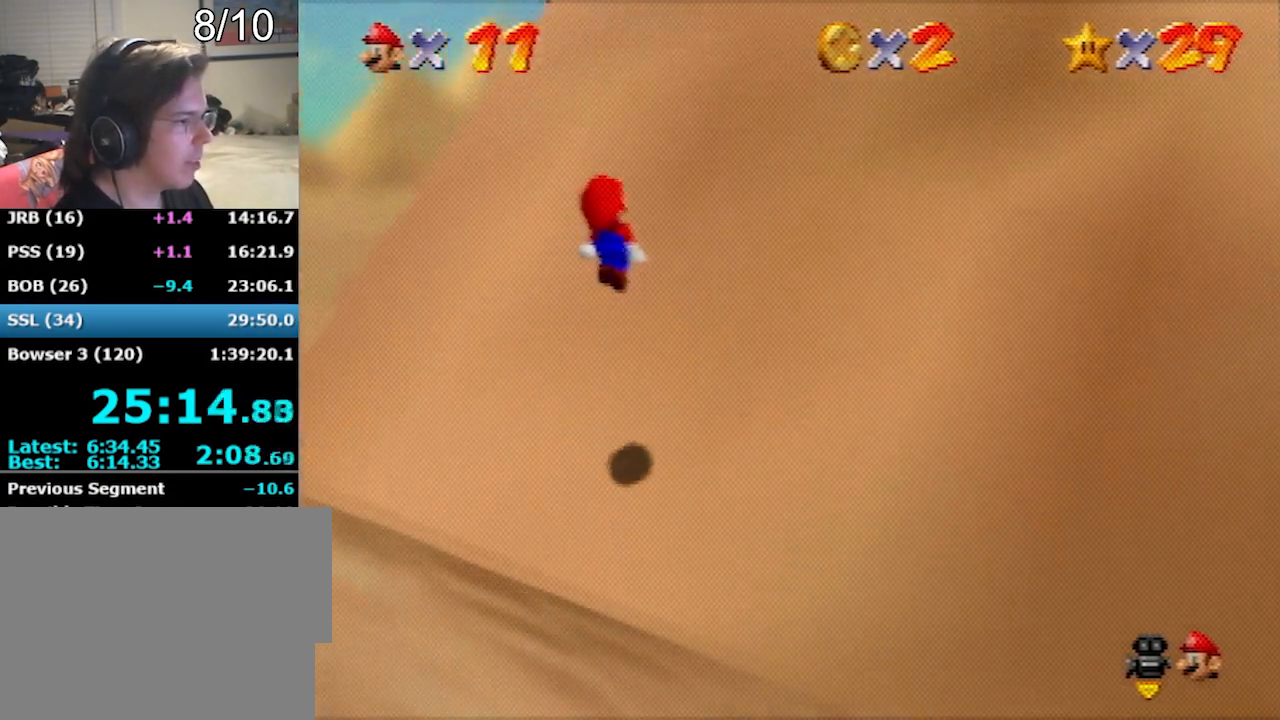
{"buttons": ["A"], "left_stick": "up-right", "events": [[233, "A", "up"], [333, "A", "down"]]}
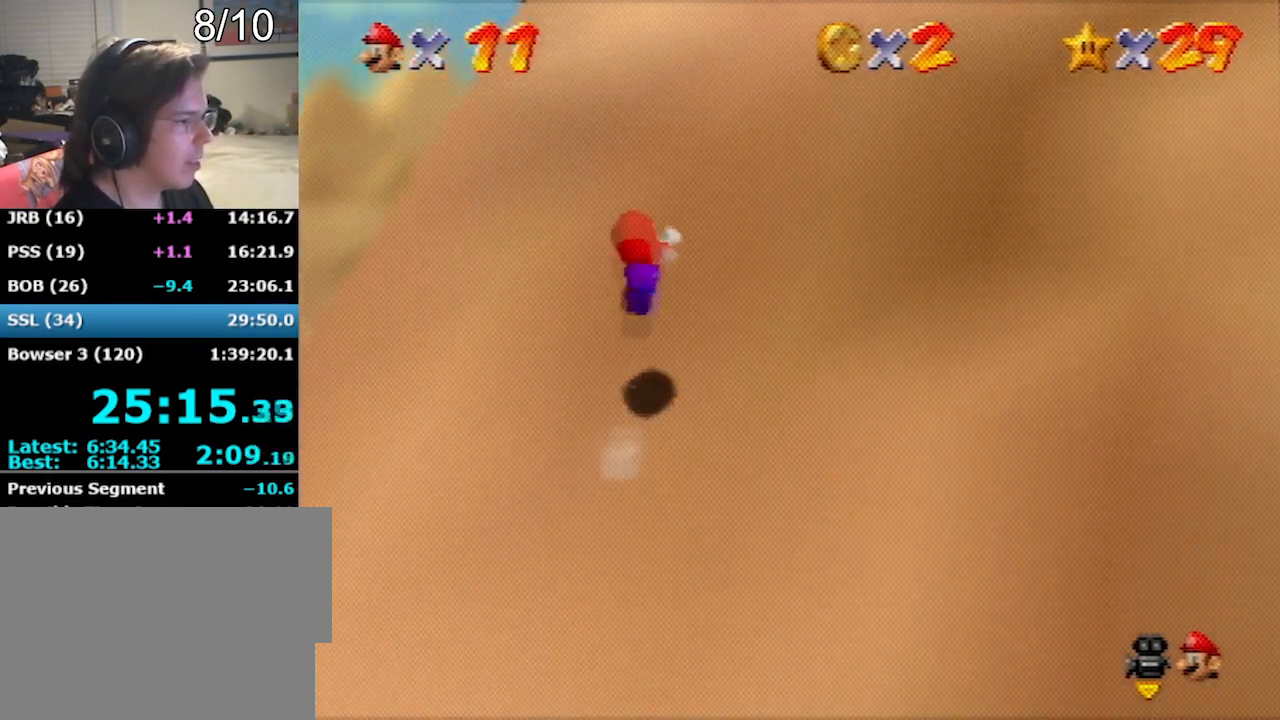
{"buttons": ["A"], "left_stick": "up-right", "events": []}
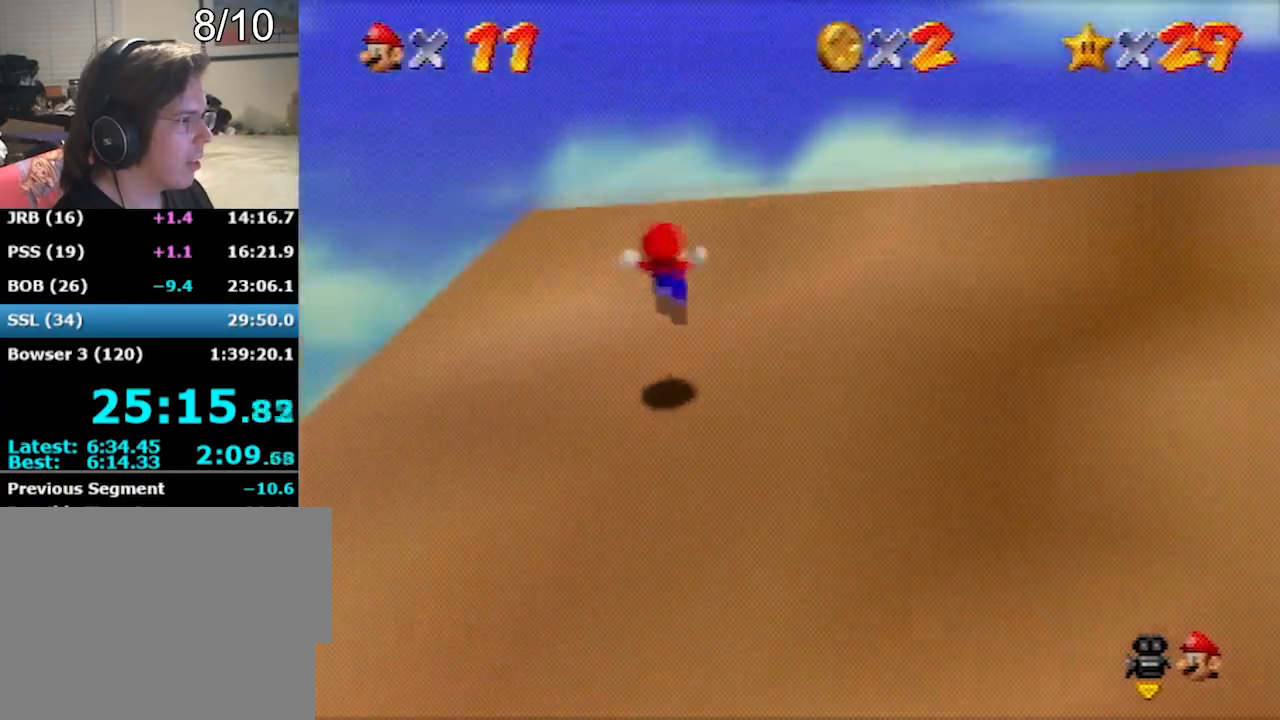
{"buttons": [], "left_stick": "up", "events": [[34, "A", "up"], [234, "A", "down"], [301, "B", "down"], [368, "R1", "down"], [434, "B", "up"], [468, "R1", "up"], [501, "A", "up"], [501, "left_stick", "up"]]}
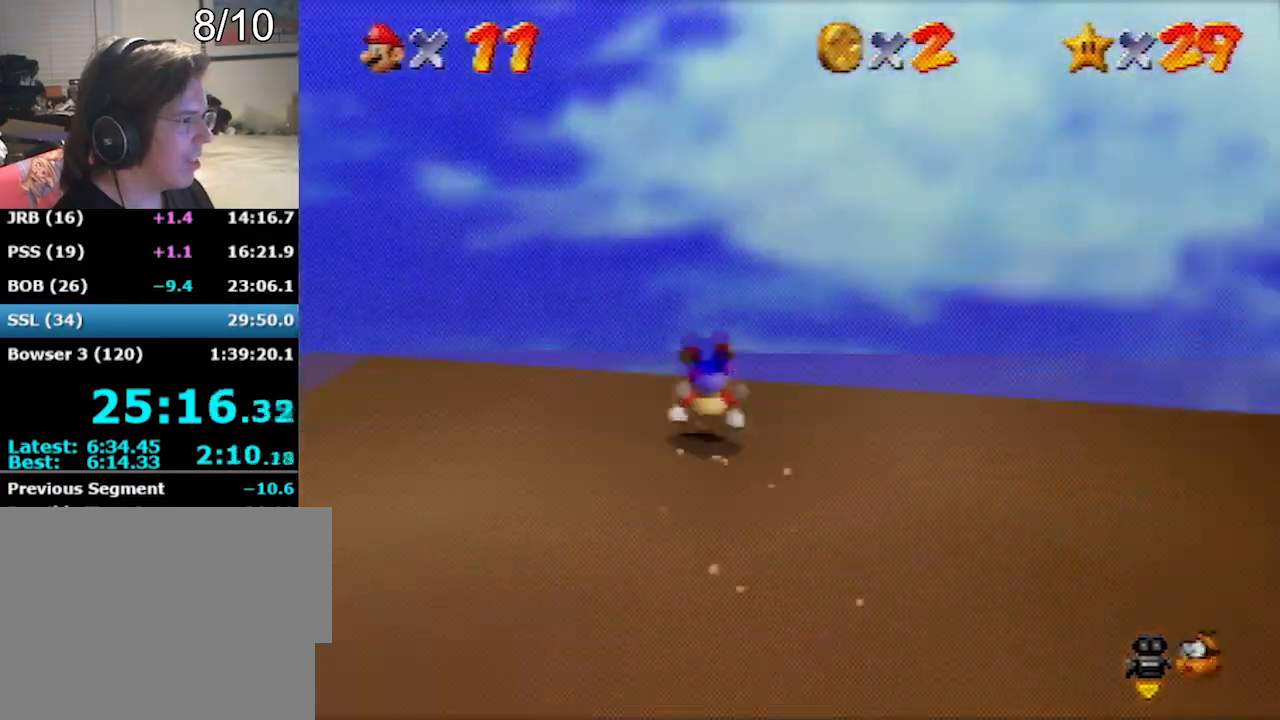
{"buttons": [], "left_stick": "up", "events": [[33, "C_RIGHT", "down"], [200, "C_RIGHT", "up"]]}
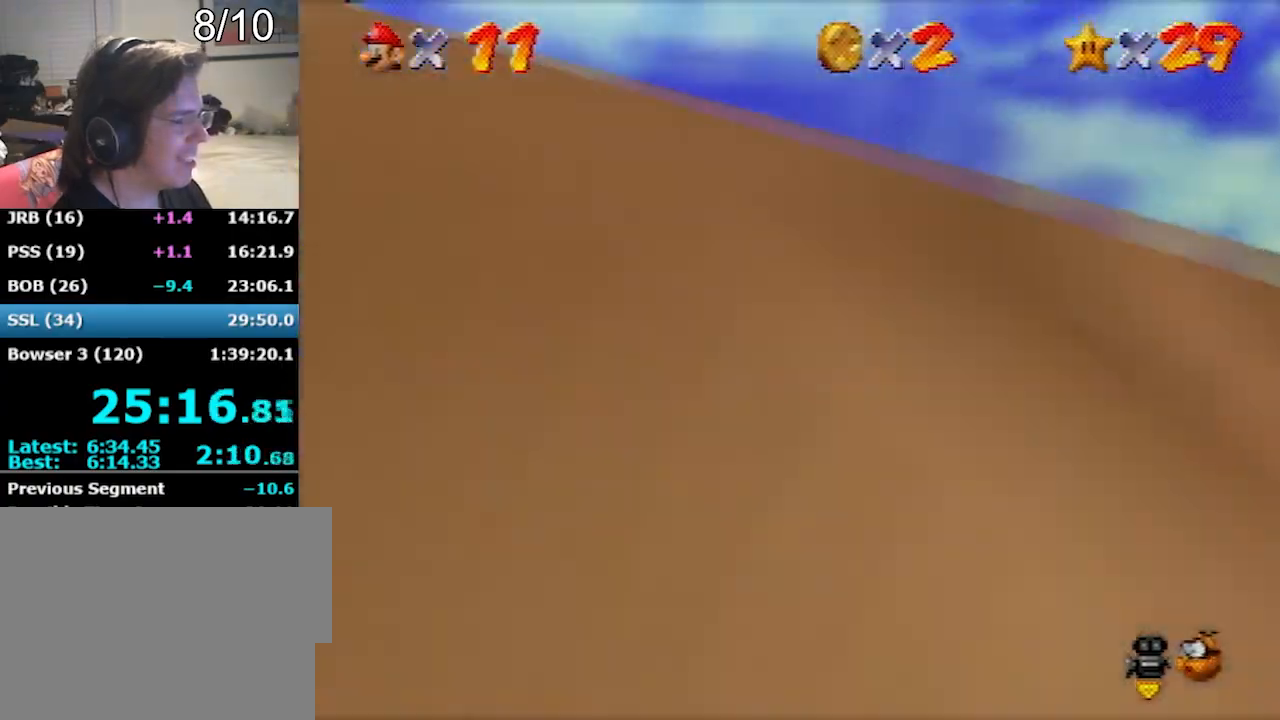
{"buttons": [], "left_stick": "up", "events": []}
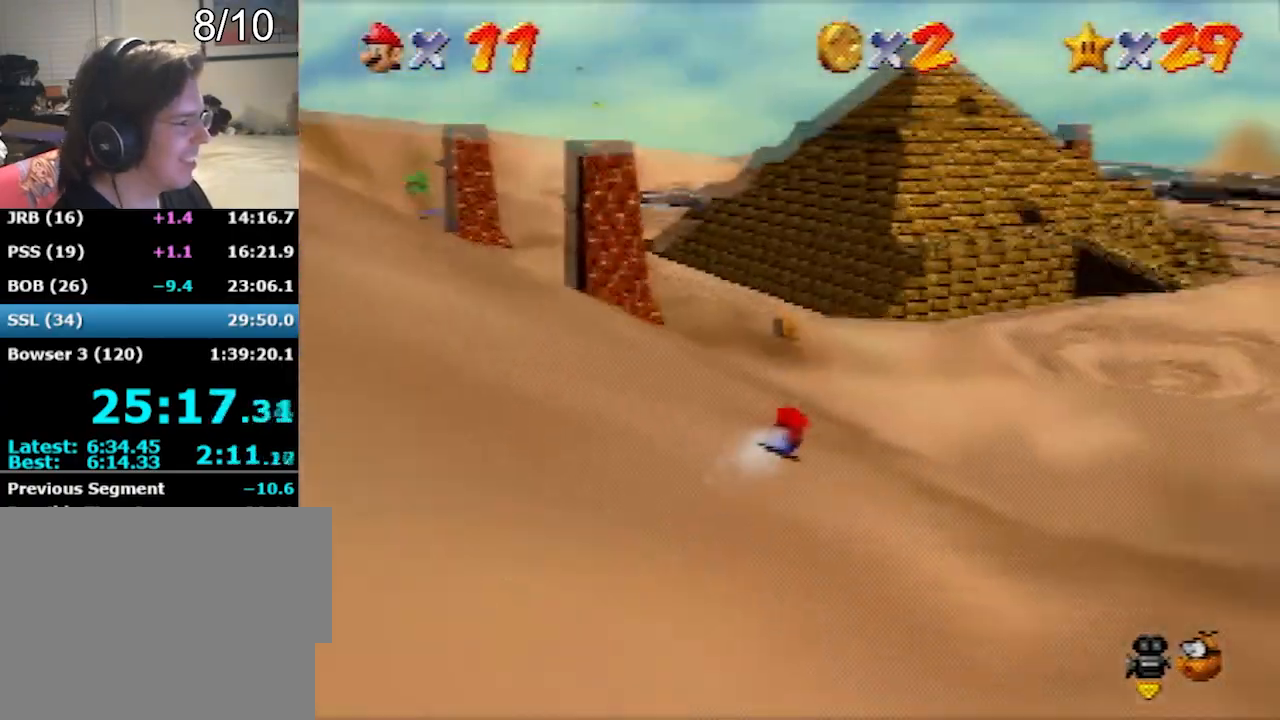
{"buttons": [], "left_stick": "up-left", "events": [[33, "left_stick", "up-left"]]}
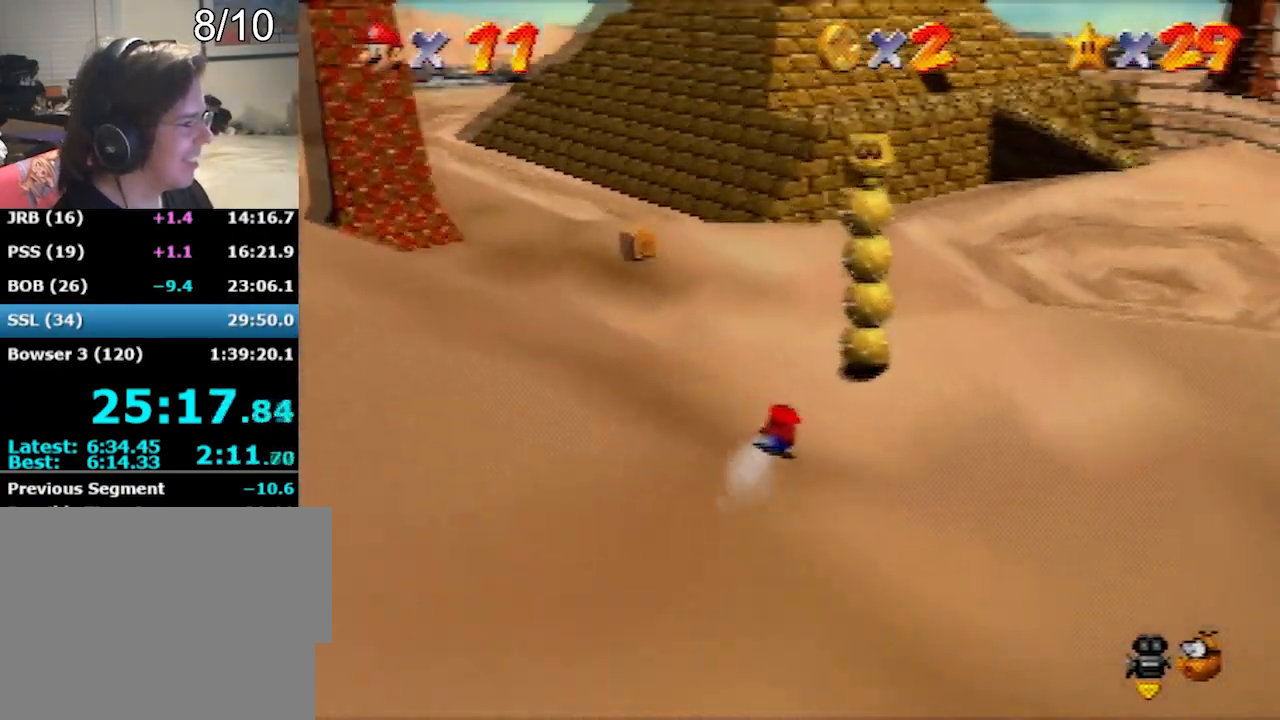
{"buttons": [], "left_stick": "up-left", "events": [[233, "A", "down"], [266, "B", "down"], [500, "A", "up"], [500, "B", "up"]]}
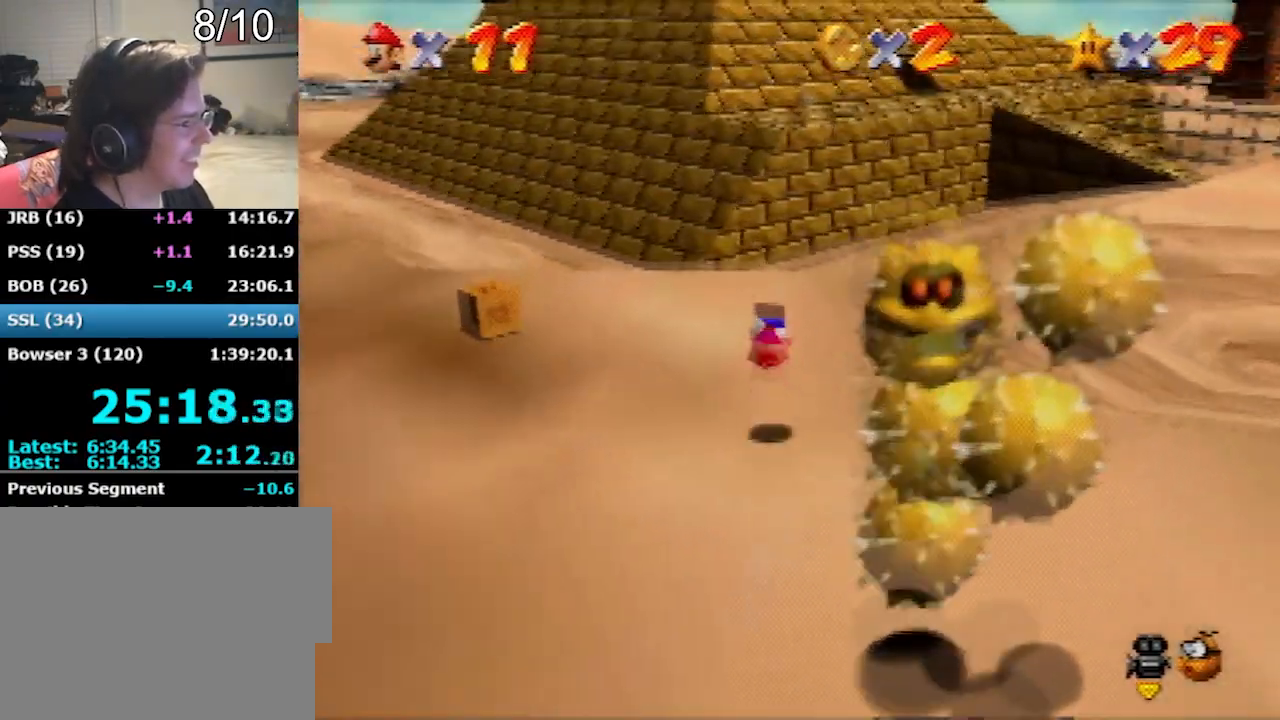
{"buttons": ["A", "Z"], "left_stick": "up", "events": [[234, "left_stick", "up"], [400, "Z", "down"], [434, "A", "down"]]}